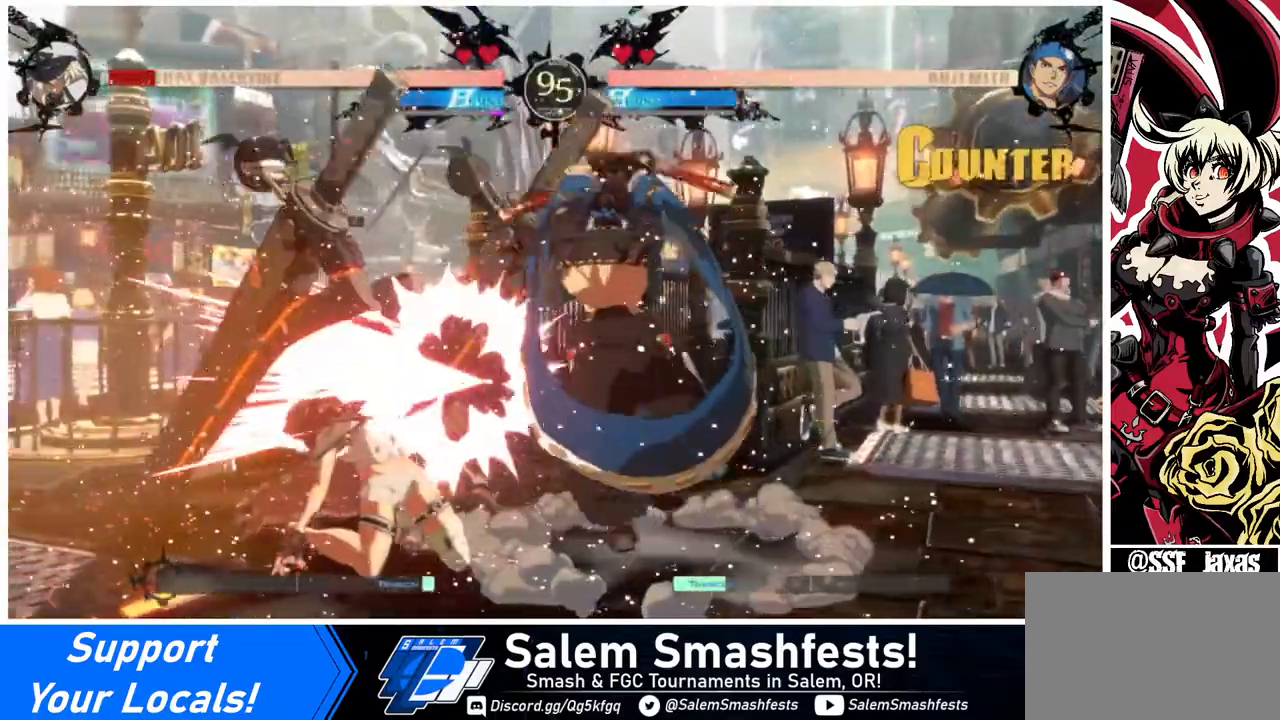
Gameplay with a controller (arcade stick); each line is a JSON object with the inputs held at the frame after it. "events" lists button and stick changes between this image and that frame as [ms after this image, input, new state], when the widget could be followed in between. Not read: L3 R3.
{"buttons": ["DPAD_LEFT"], "events": [[120, "R2", "down"], [120, "SQUARE", "down"], [200, "R2", "up"], [200, "SQUARE", "up"], [360, "DPAD_DOWN", "up"]]}
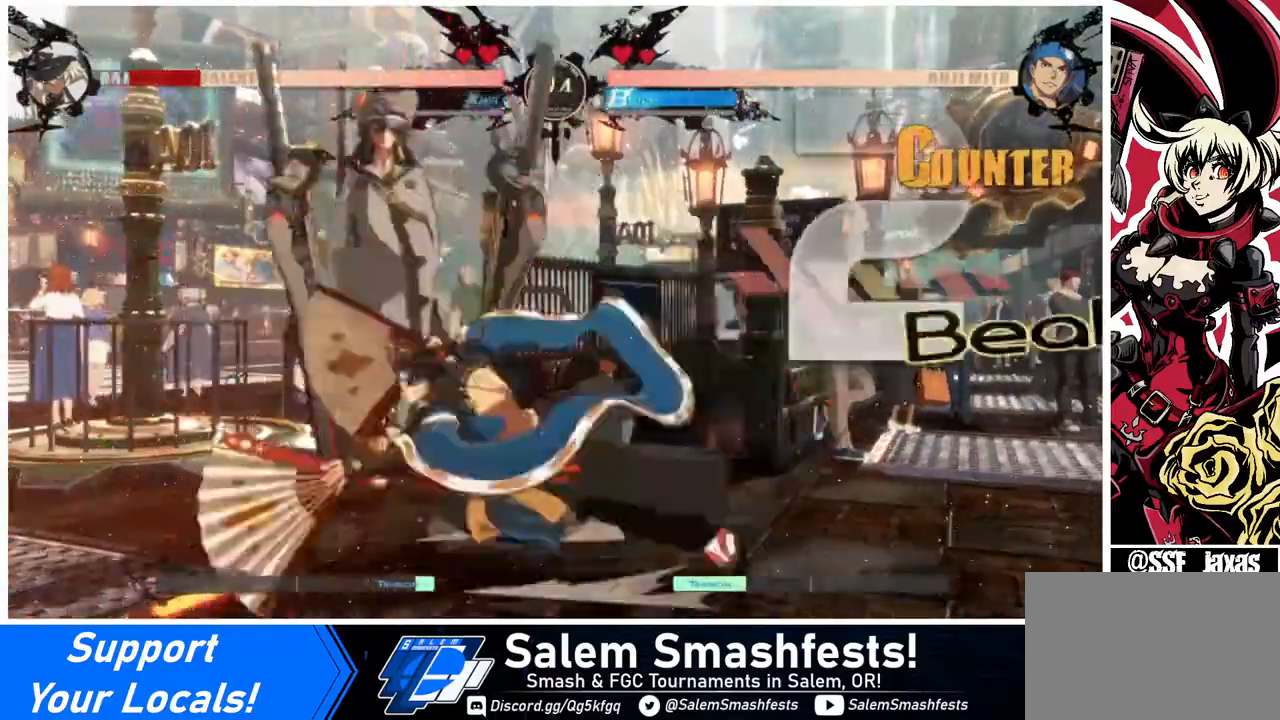
{"buttons": [], "events": [[360, "DPAD_LEFT", "up"]]}
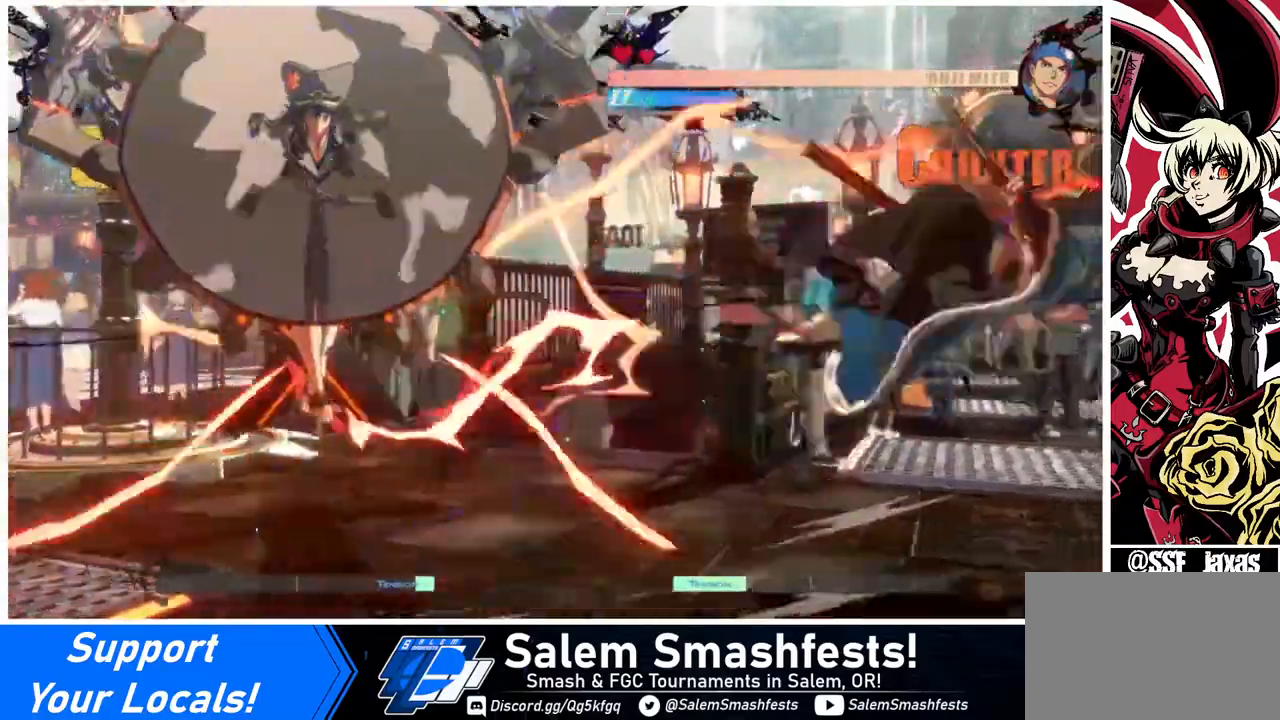
{"buttons": ["DPAD_RIGHT"], "events": [[320, "DPAD_RIGHT", "down"], [400, "DPAD_RIGHT", "up"], [440, "DPAD_RIGHT", "down"]]}
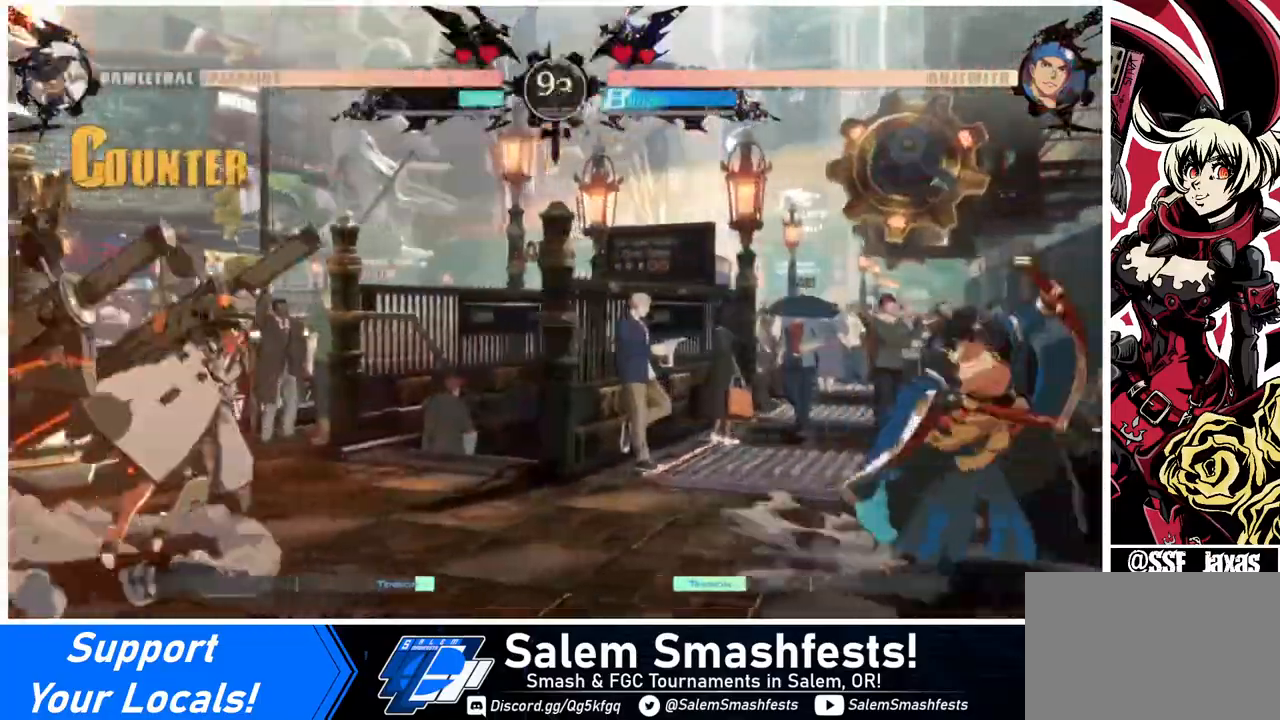
{"buttons": ["DPAD_DOWN", "DPAD_LEFT"], "events": [[280, "DPAD_LEFT", "down"], [280, "DPAD_RIGHT", "up"], [320, "DPAD_DOWN", "down"]]}
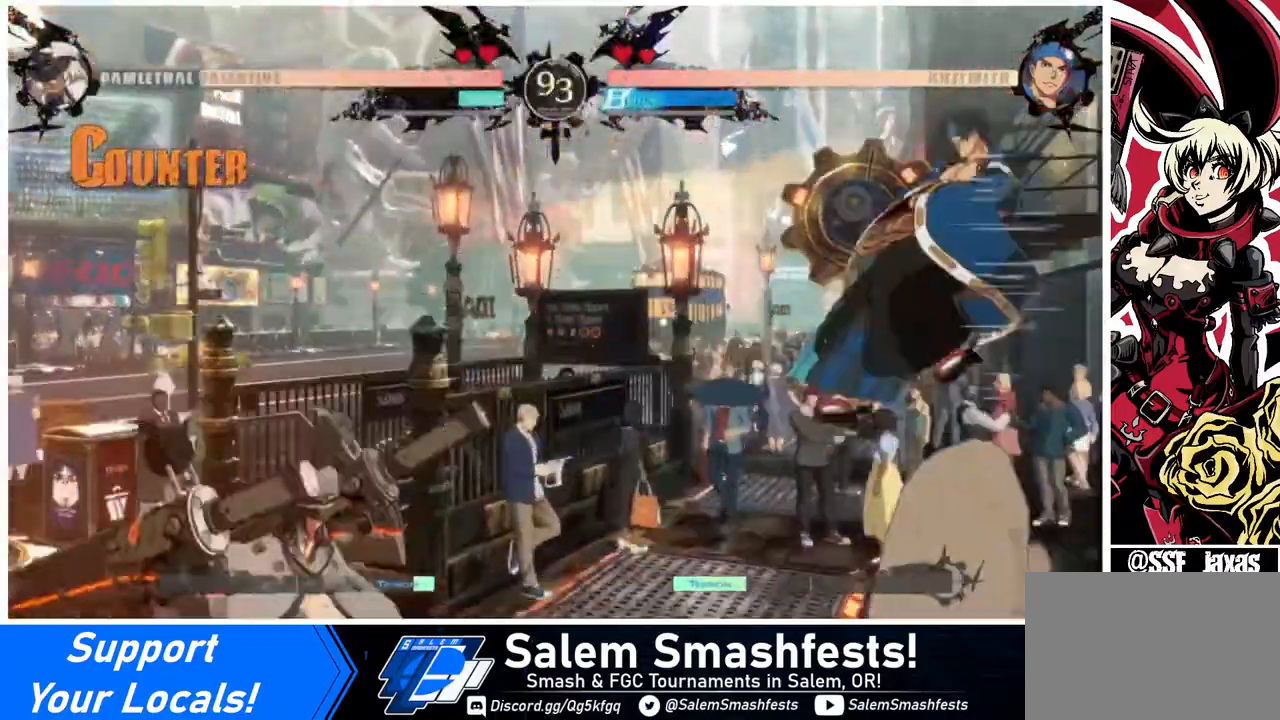
{"buttons": [], "events": [[200, "DPAD_DOWN", "up"], [400, "DPAD_LEFT", "up"], [440, "DPAD_RIGHT", "down"], [480, "DPAD_RIGHT", "up"]]}
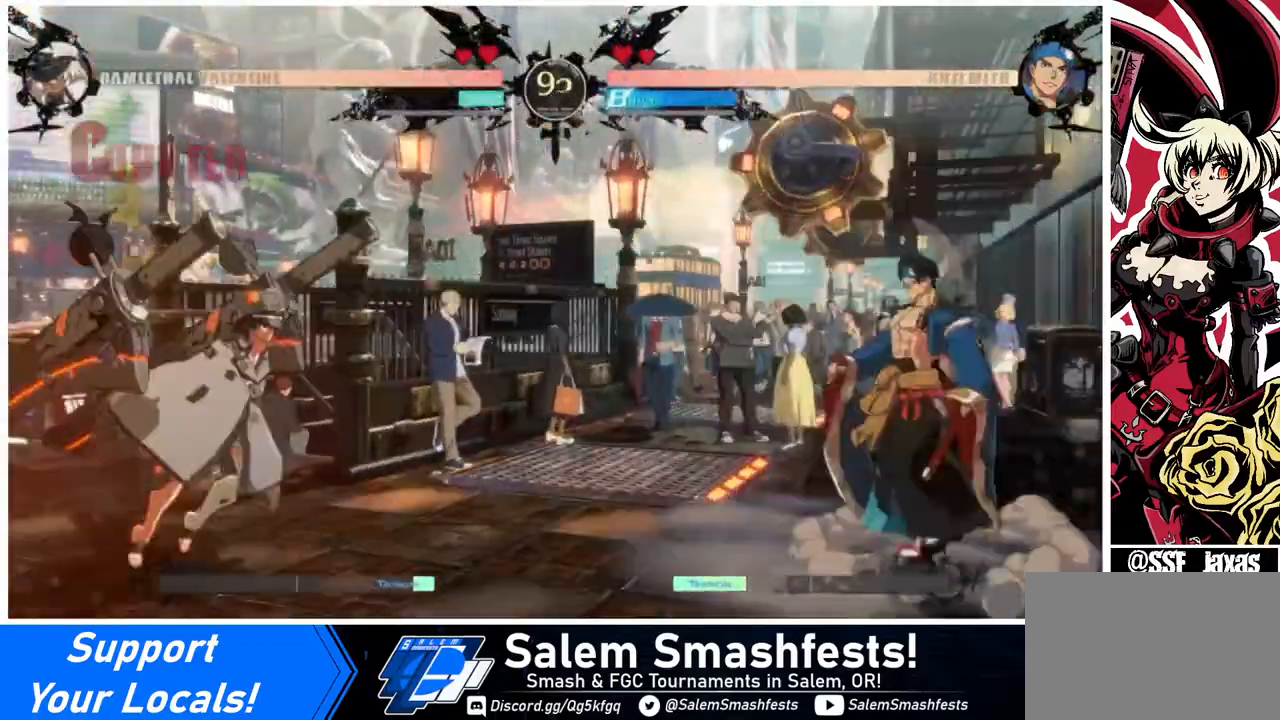
{"buttons": ["DPAD_LEFT"], "events": [[40, "DPAD_RIGHT", "down"], [120, "DPAD_DOWN", "down"], [120, "DPAD_RIGHT", "up"], [160, "DPAD_LEFT", "down"], [160, "SQUARE", "down"], [160, "TRIANGLE", "down"], [240, "SQUARE", "up"], [240, "TRIANGLE", "up"], [320, "DPAD_DOWN", "up"]]}
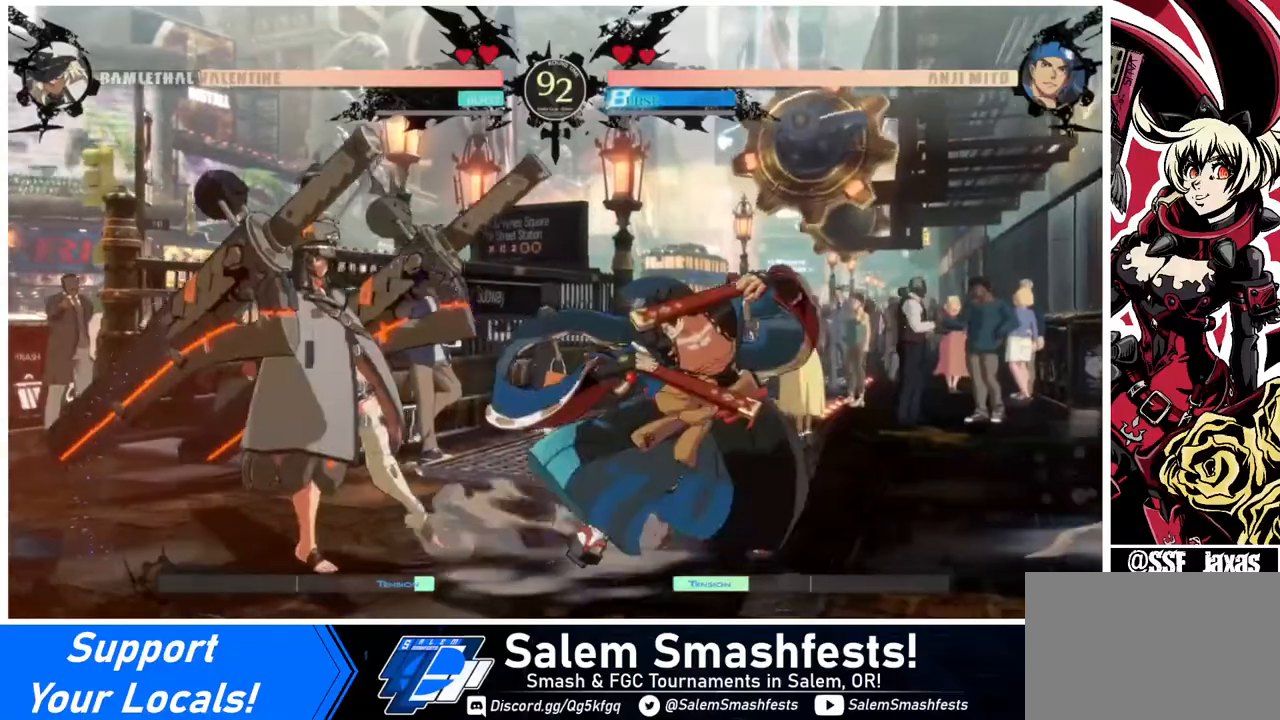
{"buttons": ["DPAD_DOWN", "DPAD_LEFT"], "events": [[200, "DPAD_DOWN", "down"]]}
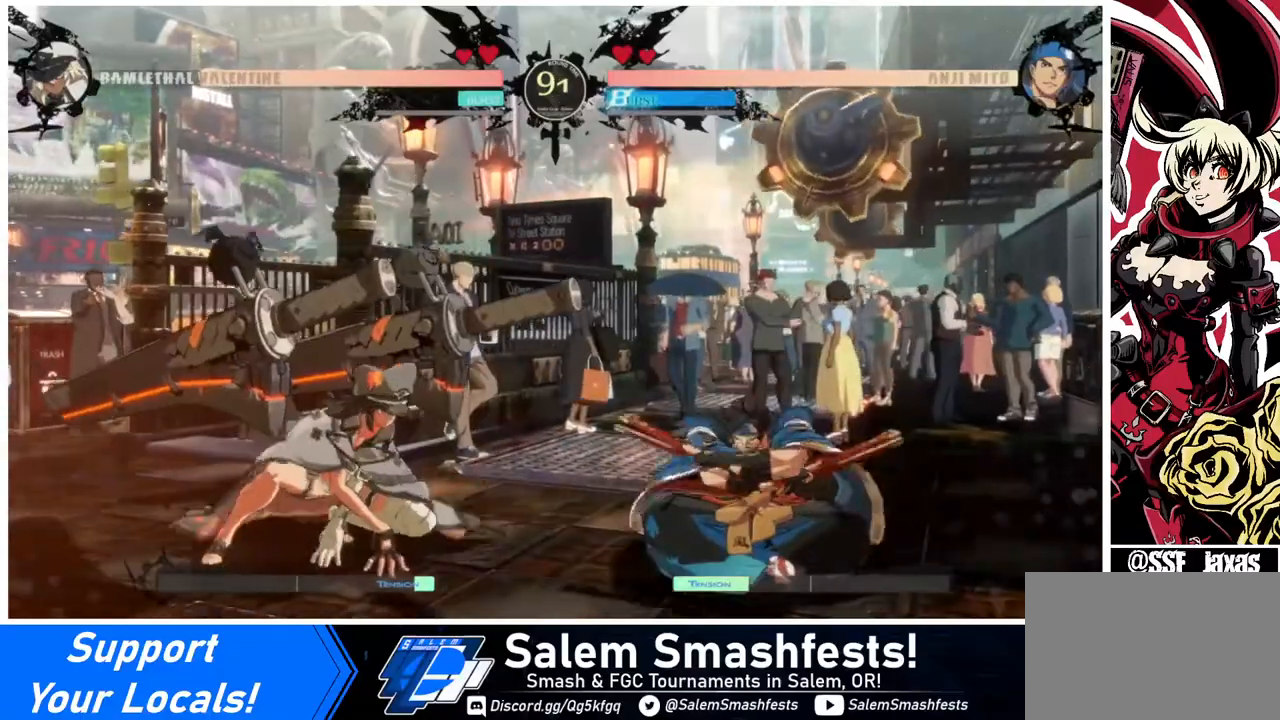
{"buttons": [], "events": [[360, "DPAD_DOWN", "up"], [360, "DPAD_LEFT", "up"], [400, "DPAD_RIGHT", "down"], [440, "DPAD_RIGHT", "up"]]}
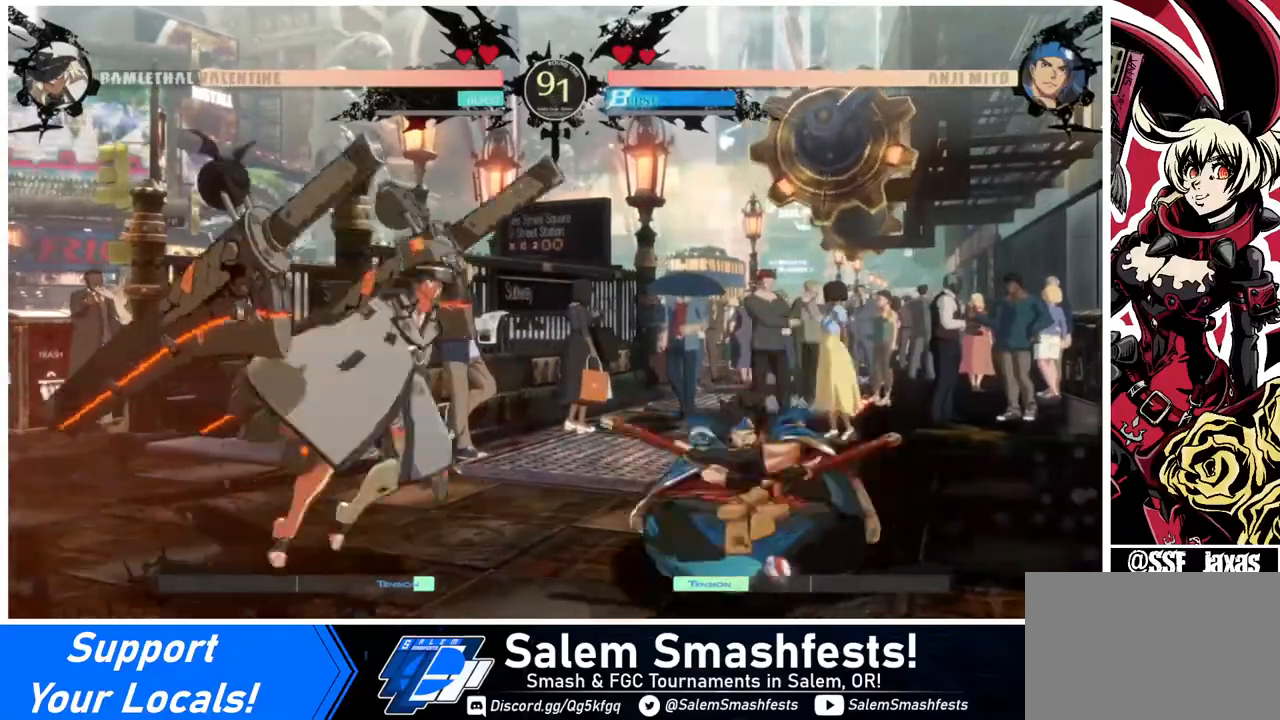
{"buttons": ["R1"], "events": [[40, "DPAD_RIGHT", "down"], [240, "DPAD_RIGHT", "up"], [240, "TRIANGLE", "down"], [360, "TRIANGLE", "up"], [520, "R1", "down"]]}
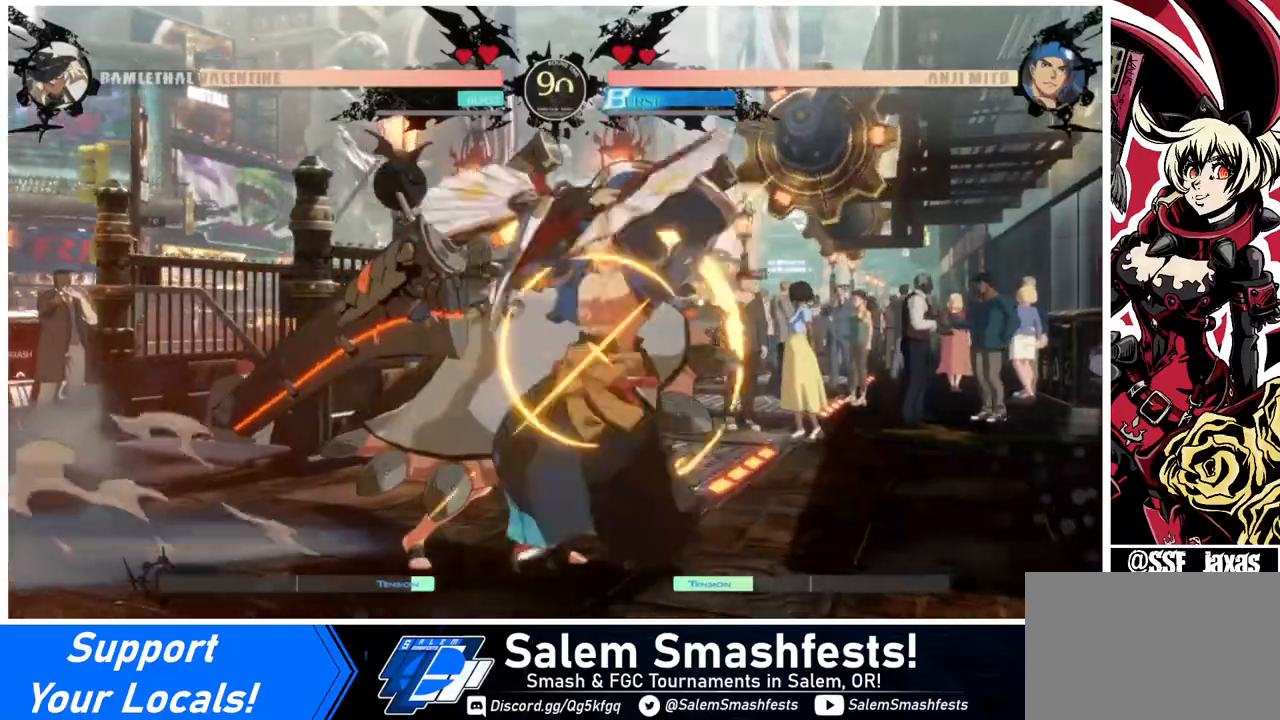
{"buttons": ["DPAD_DOWN", "DPAD_LEFT"], "events": [[200, "R1", "up"], [400, "DPAD_LEFT", "down"], [440, "DPAD_DOWN", "down"]]}
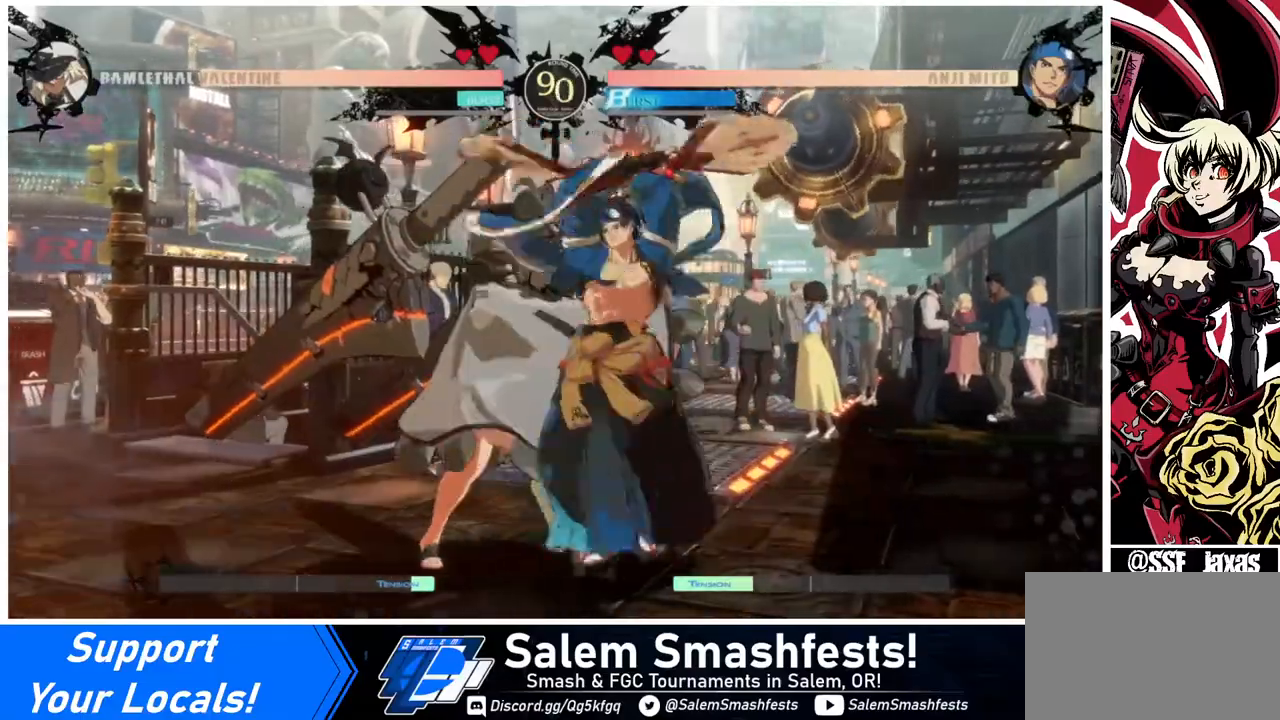
{"buttons": ["DPAD_LEFT"], "events": [[40, "DPAD_DOWN", "up"], [120, "R2", "down"], [160, "R2", "up"], [240, "R2", "down"], [360, "R2", "up"]]}
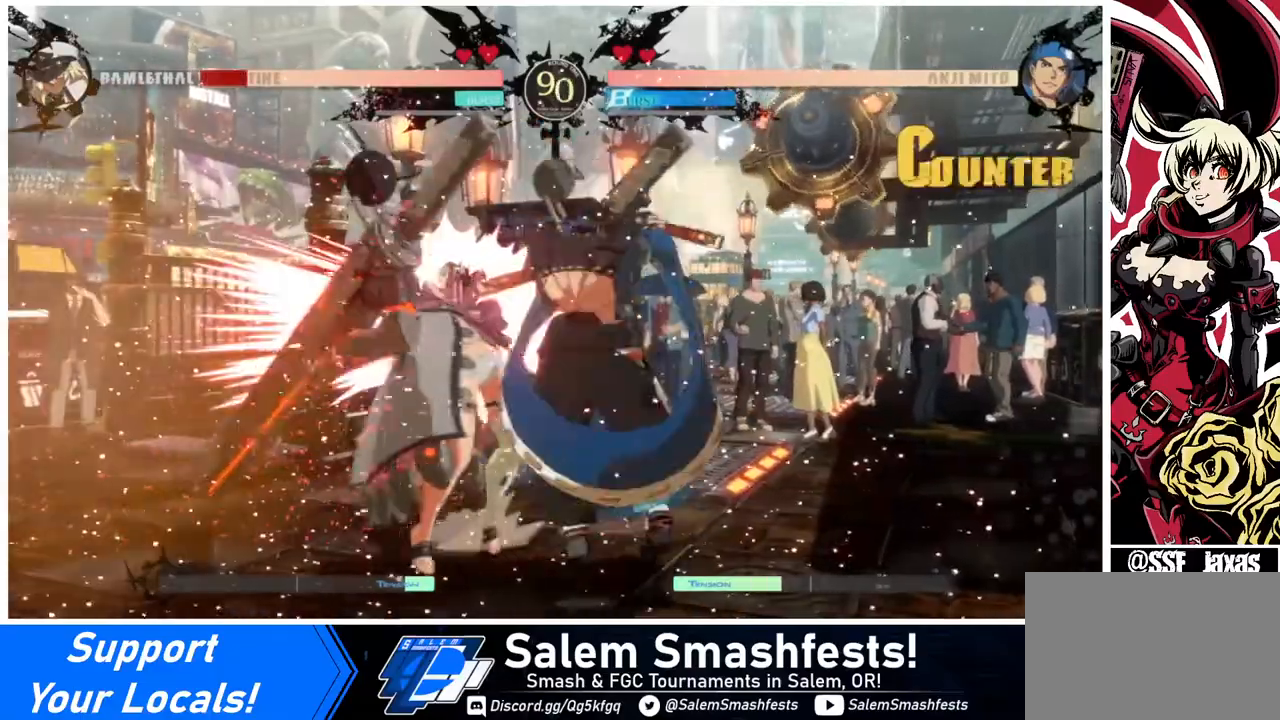
{"buttons": ["DPAD_DOWN", "DPAD_LEFT"], "events": [[120, "DPAD_DOWN", "down"]]}
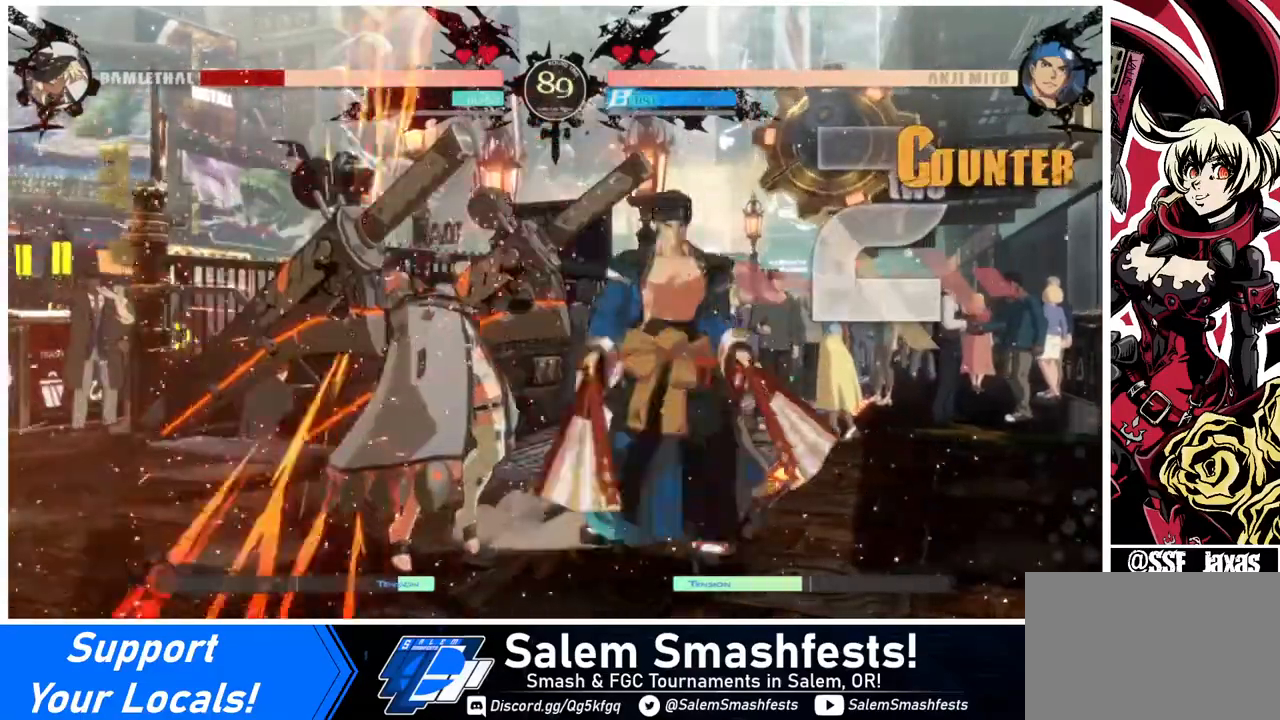
{"buttons": ["DPAD_DOWN", "DPAD_LEFT"], "events": []}
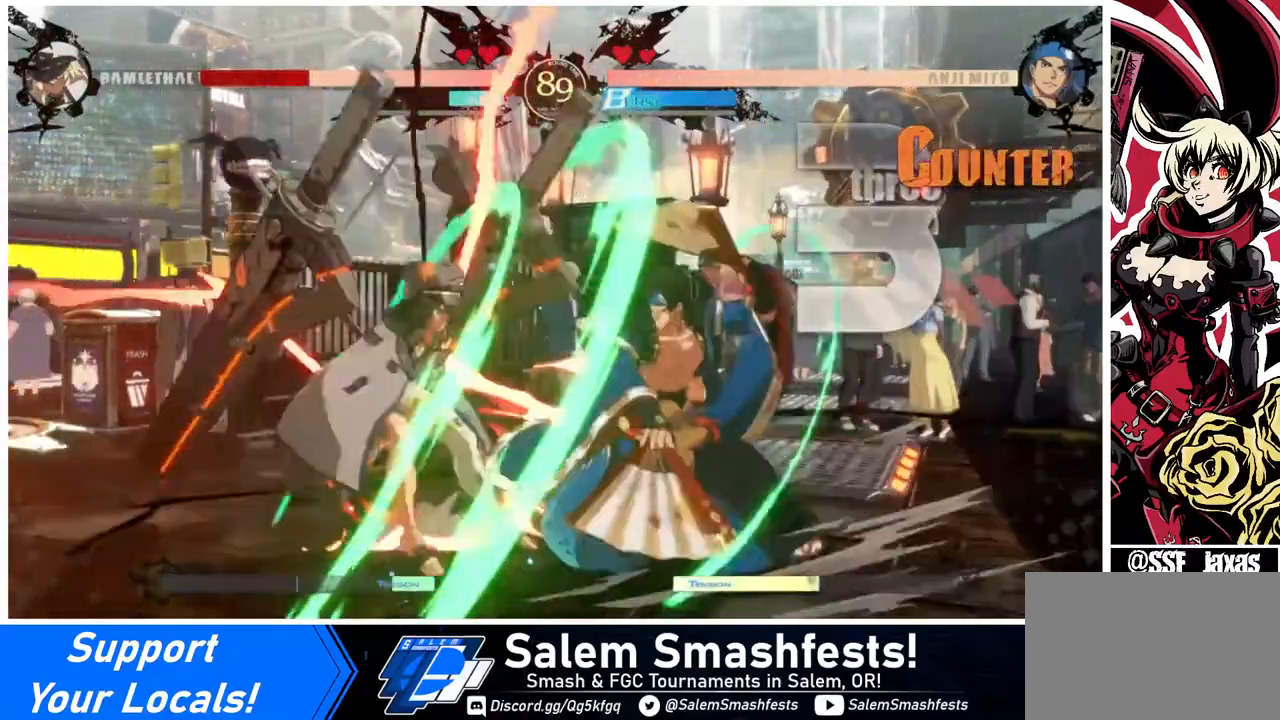
{"buttons": ["DPAD_DOWN", "DPAD_LEFT"], "events": []}
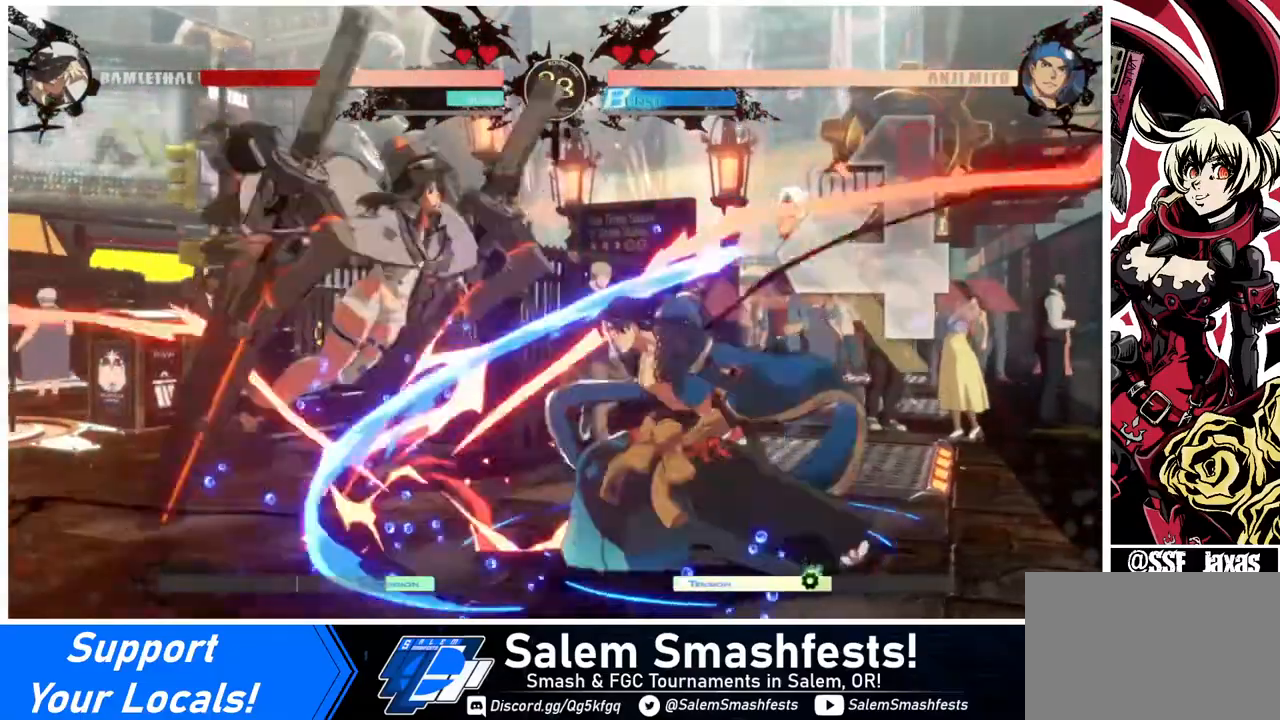
{"buttons": ["SQUARE", "DPAD_DOWN", "DPAD_LEFT"], "events": [[360, "SQUARE", "down"]]}
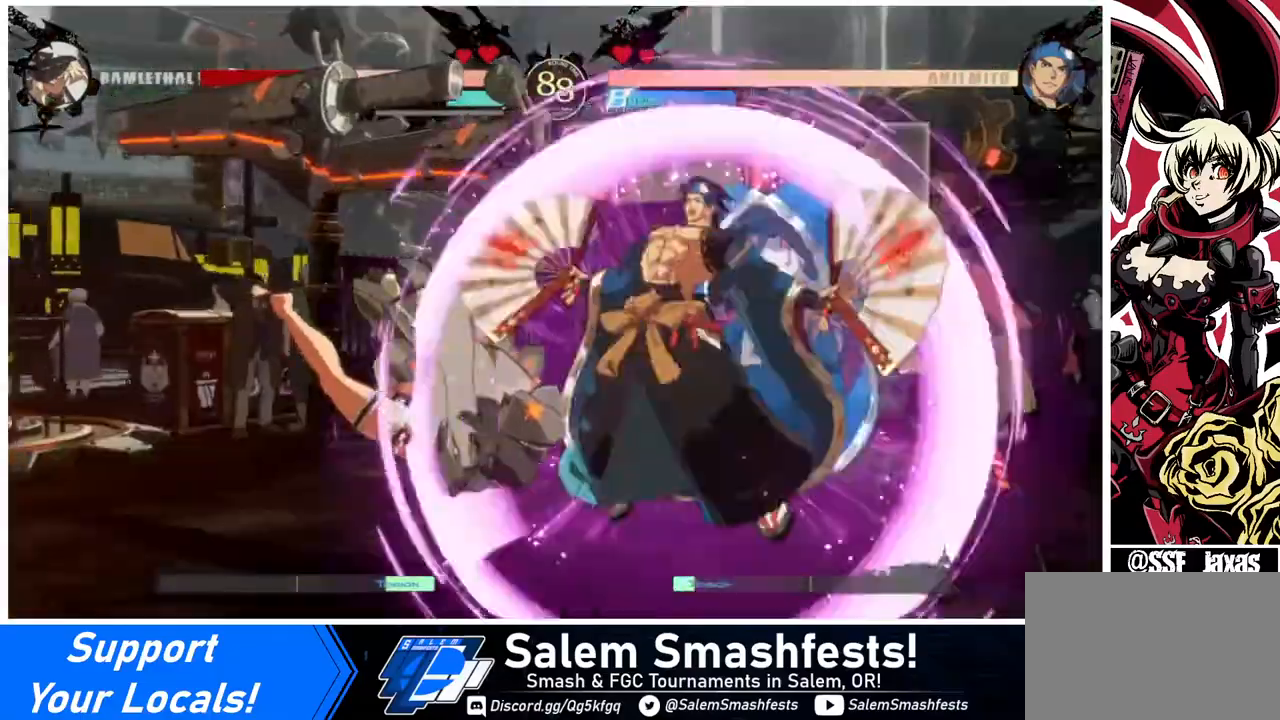
{"buttons": ["SQUARE", "DPAD_DOWN", "DPAD_LEFT"], "events": []}
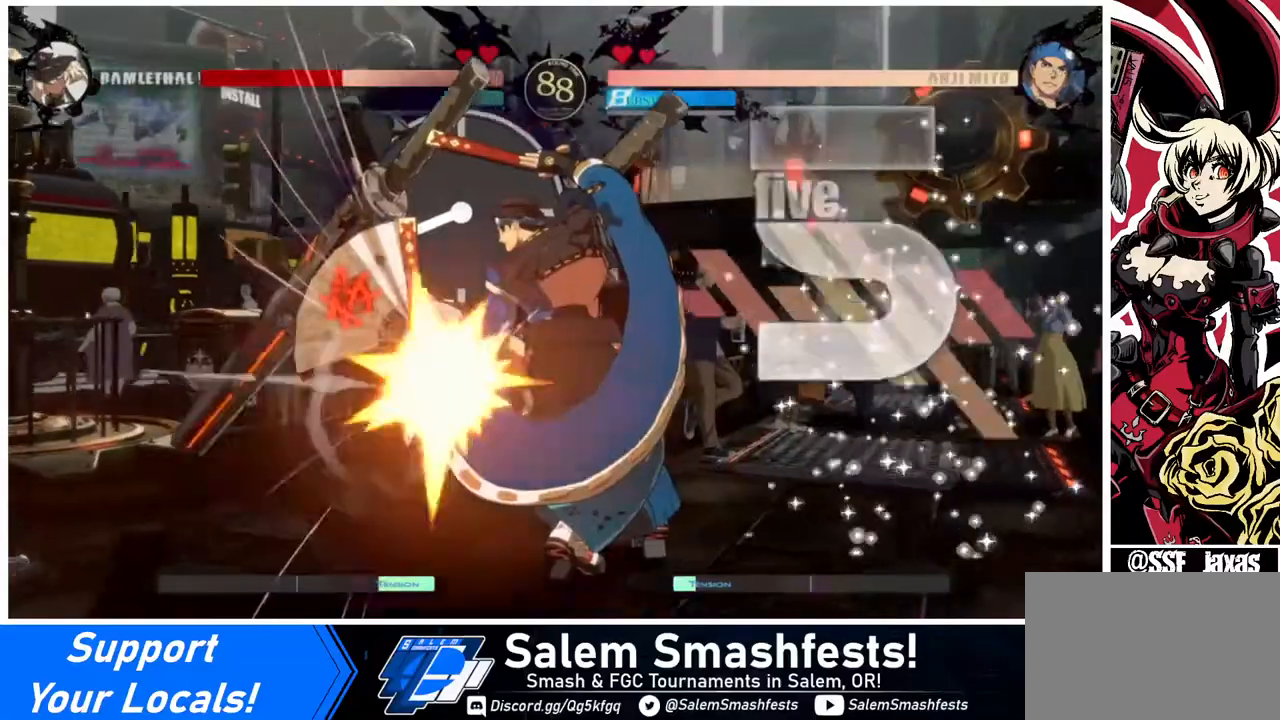
{"buttons": ["SQUARE", "DPAD_DOWN", "DPAD_LEFT"], "events": []}
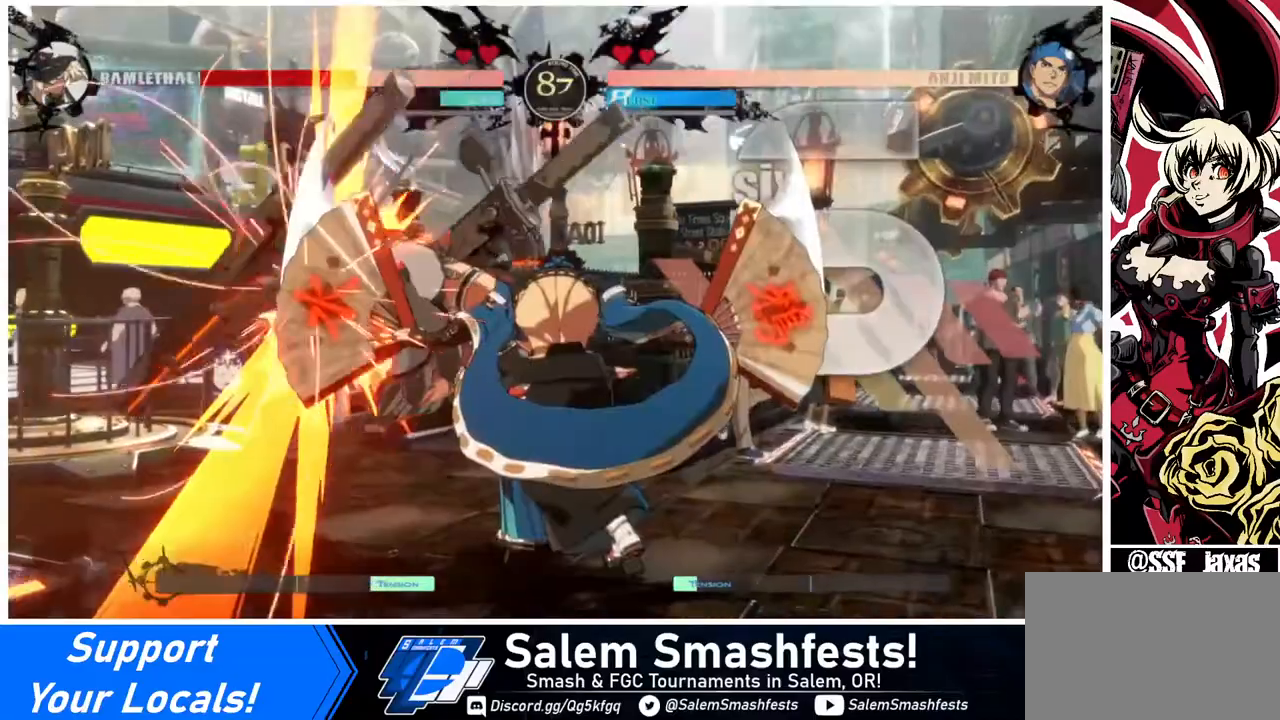
{"buttons": ["SQUARE", "DPAD_DOWN", "DPAD_LEFT"], "events": []}
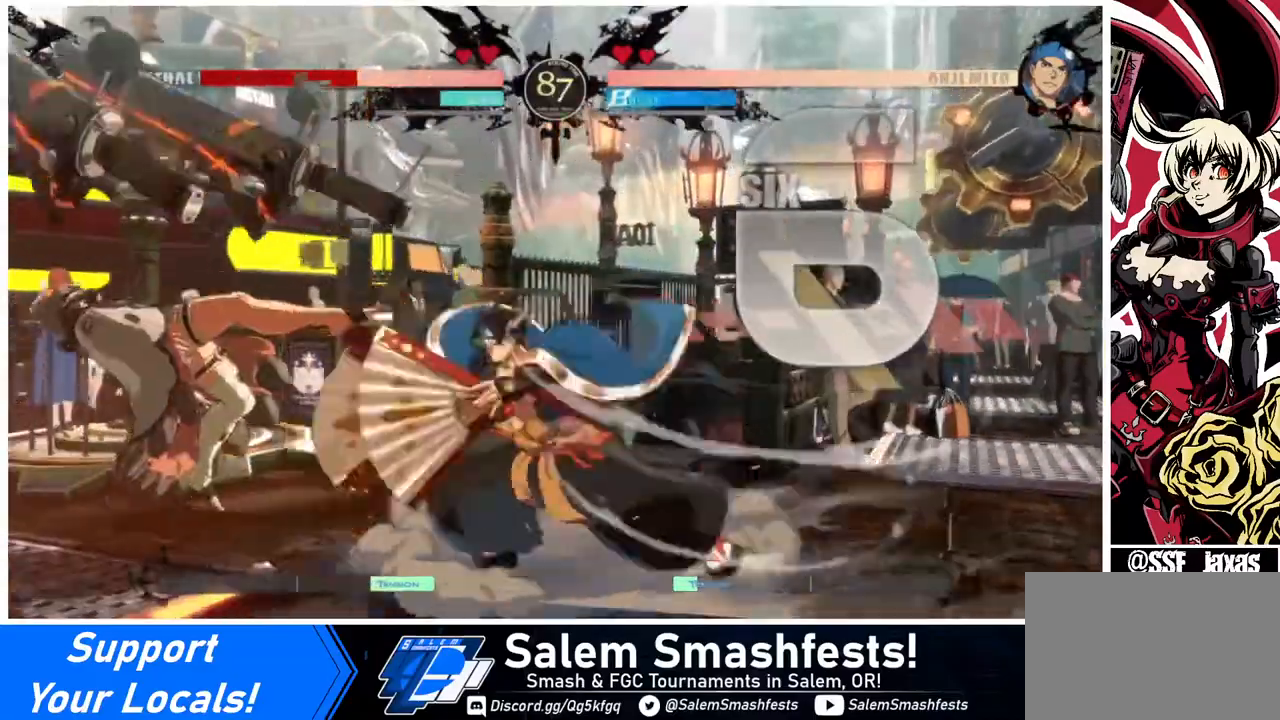
{"buttons": ["SQUARE", "DPAD_DOWN", "DPAD_LEFT"], "events": []}
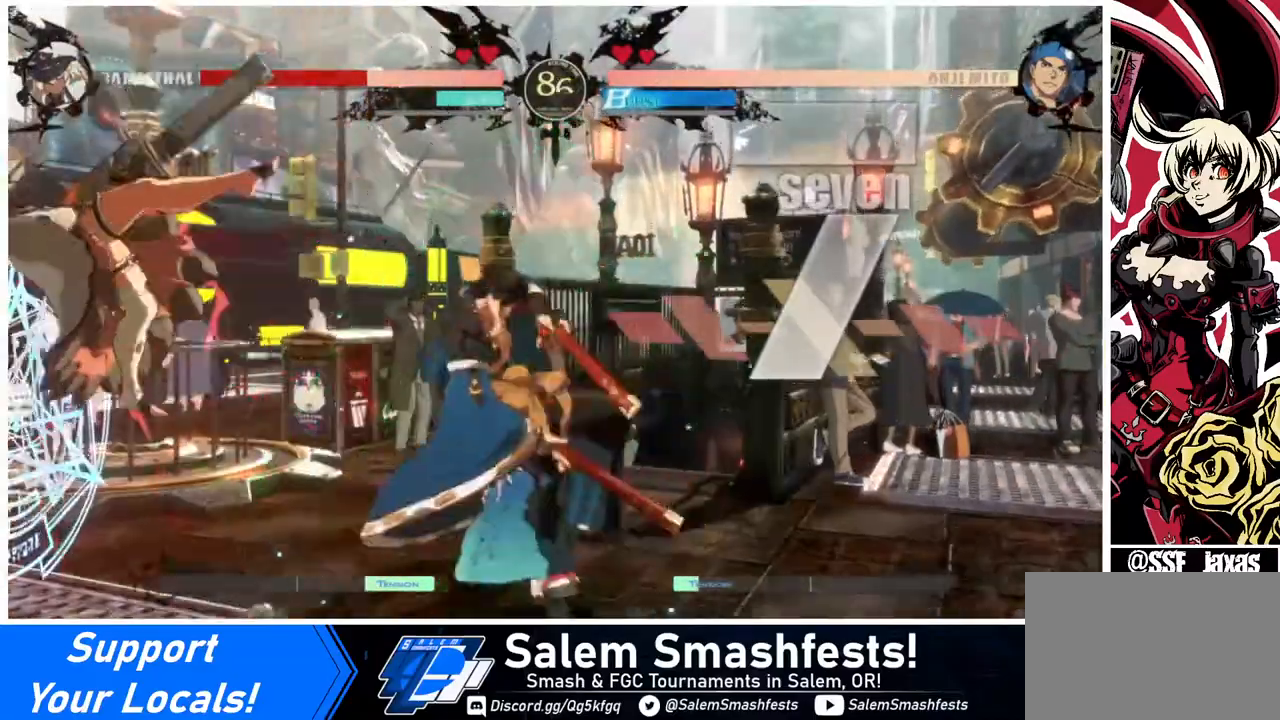
{"buttons": ["SQUARE", "DPAD_DOWN", "DPAD_LEFT"], "events": []}
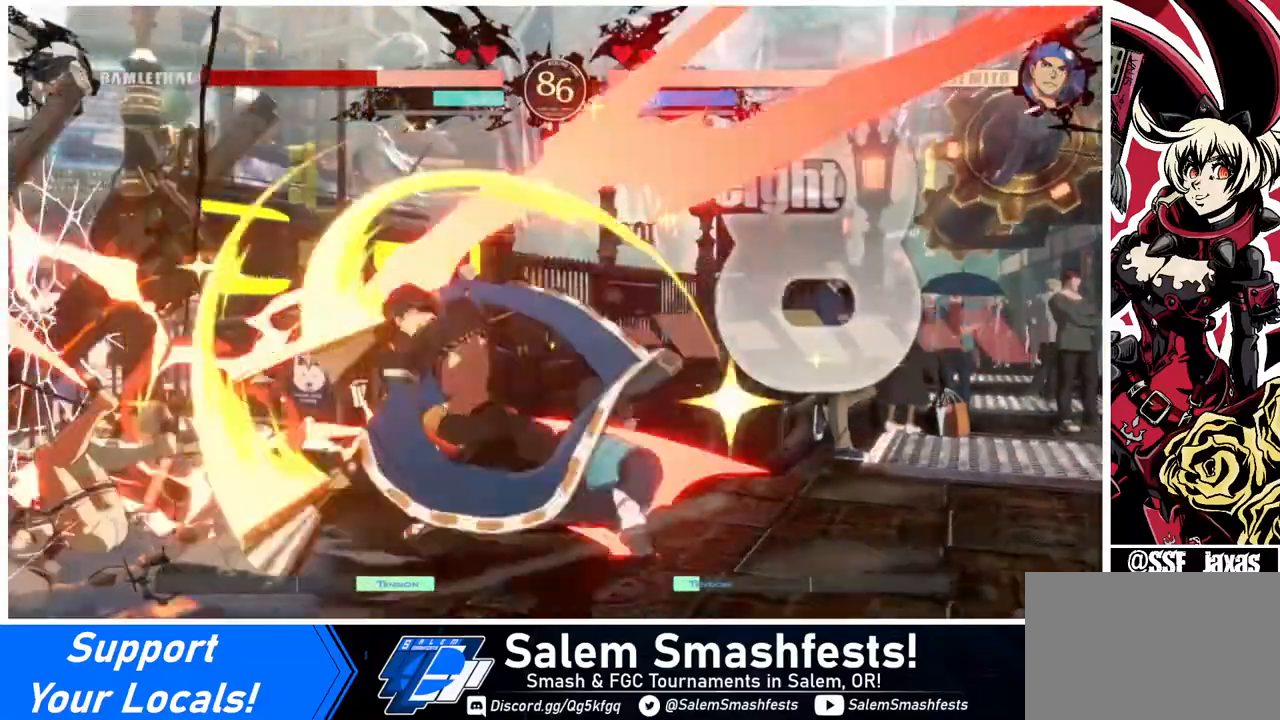
{"buttons": ["SQUARE", "DPAD_DOWN", "DPAD_LEFT"], "events": []}
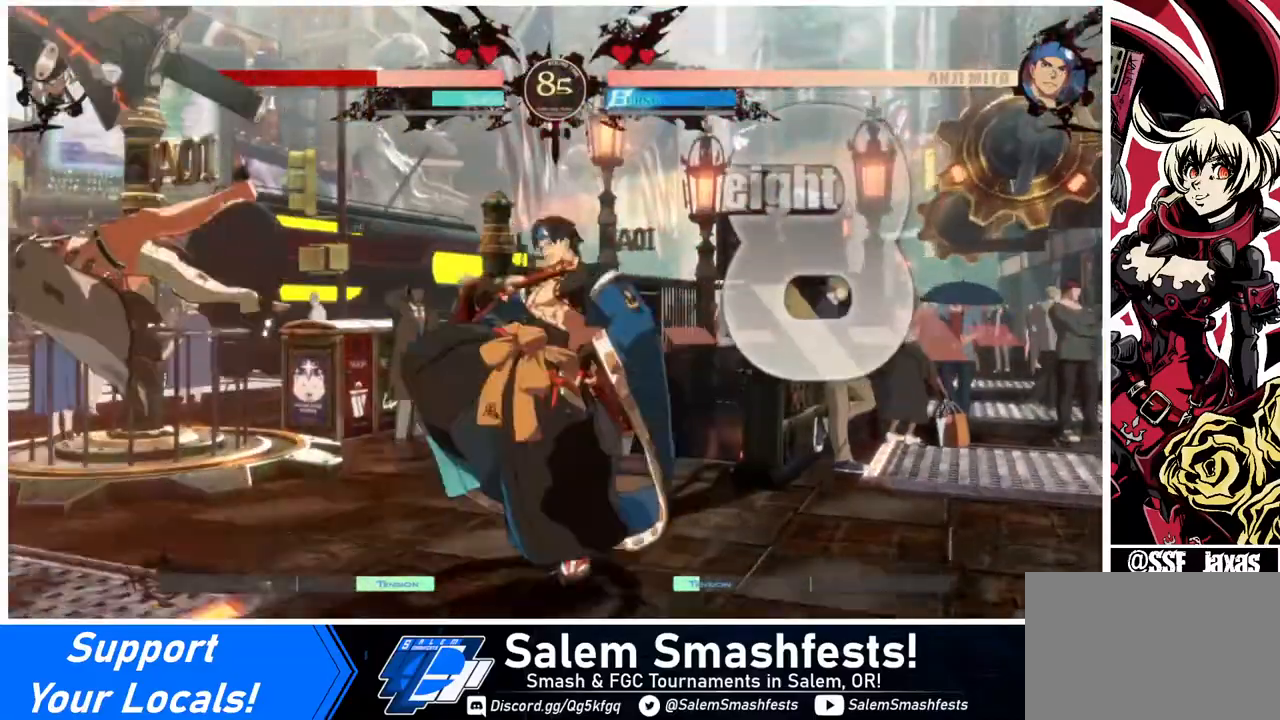
{"buttons": ["SQUARE", "DPAD_DOWN", "DPAD_LEFT"], "events": []}
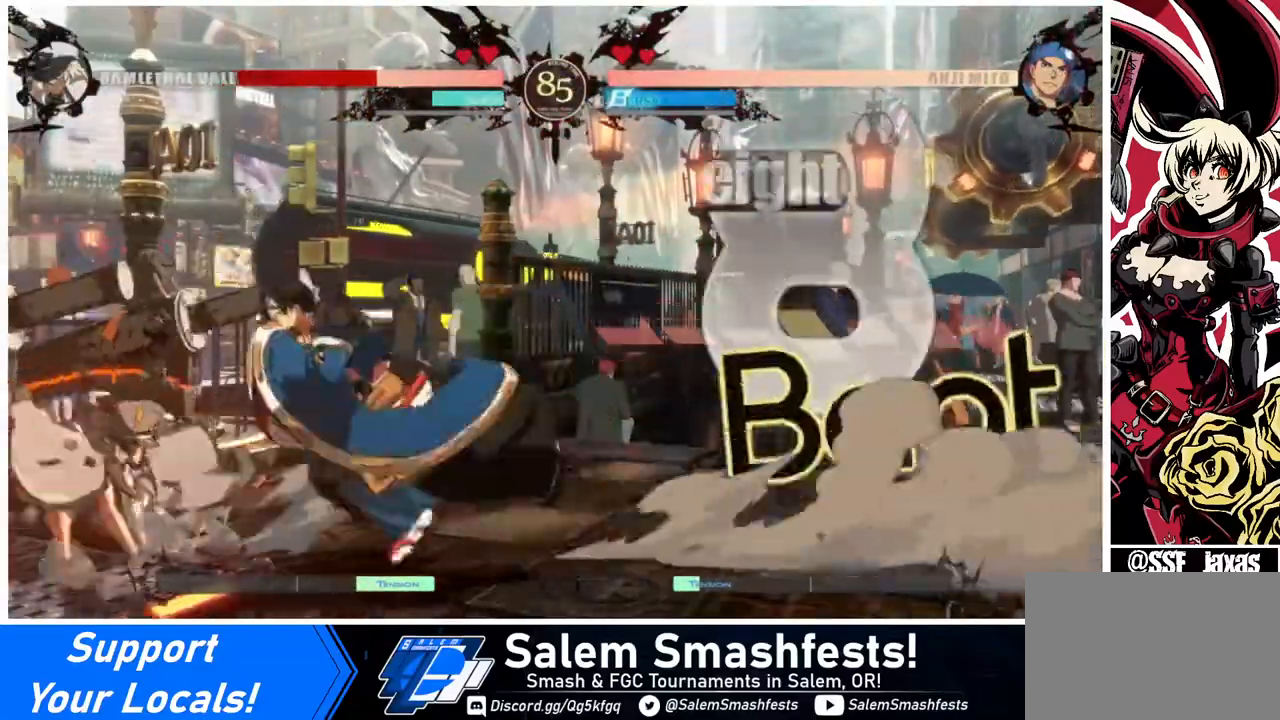
{"buttons": ["DPAD_LEFT"], "events": [[120, "SQUARE", "up"], [480, "DPAD_DOWN", "up"]]}
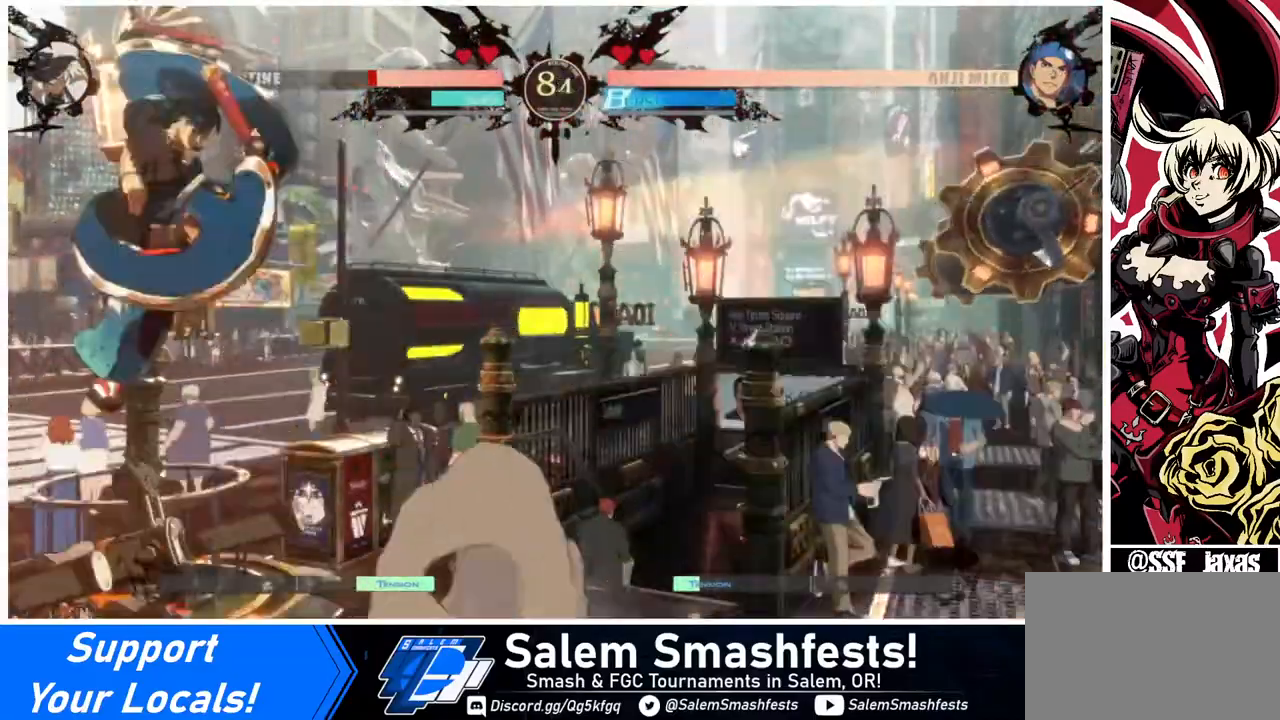
{"buttons": ["DPAD_LEFT"], "events": [[40, "DPAD_UP", "down"], [80, "DPAD_UP", "up"], [80, "R2", "down"], [160, "R2", "up"]]}
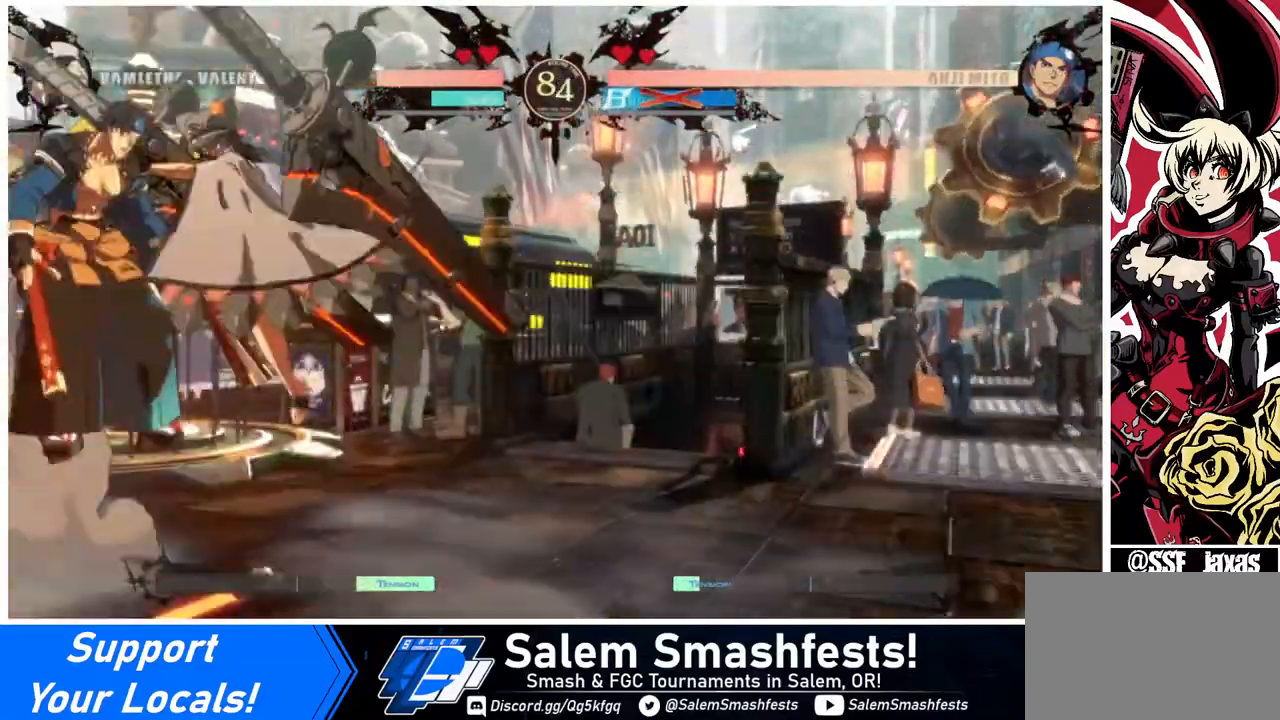
{"buttons": [], "events": [[80, "DPAD_LEFT", "up"]]}
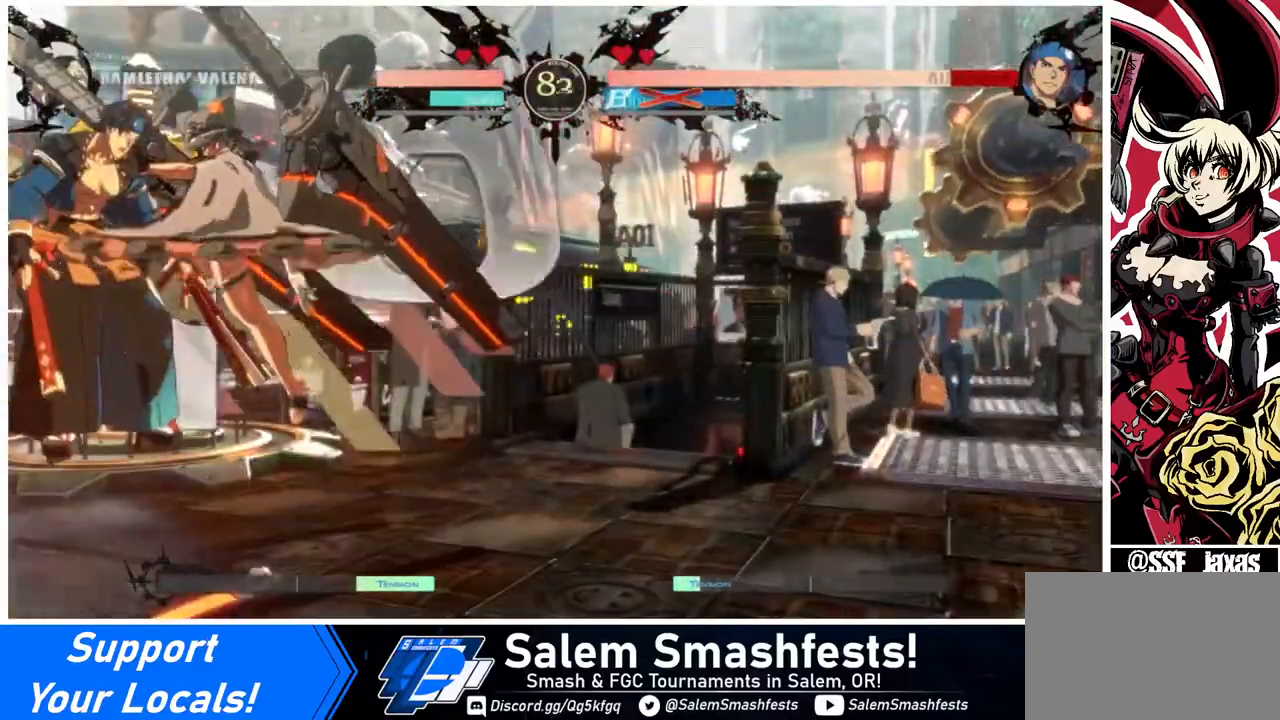
{"buttons": [], "events": []}
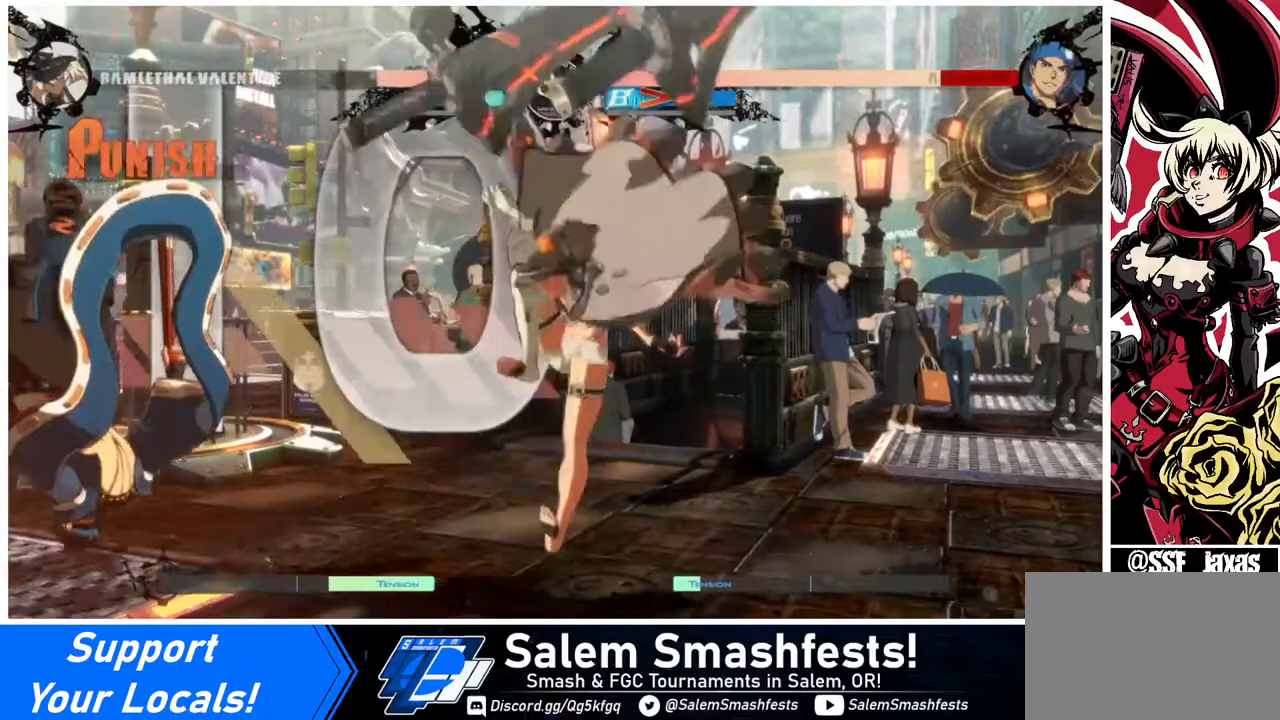
{"buttons": ["DPAD_LEFT"], "events": [[120, "DPAD_LEFT", "down"]]}
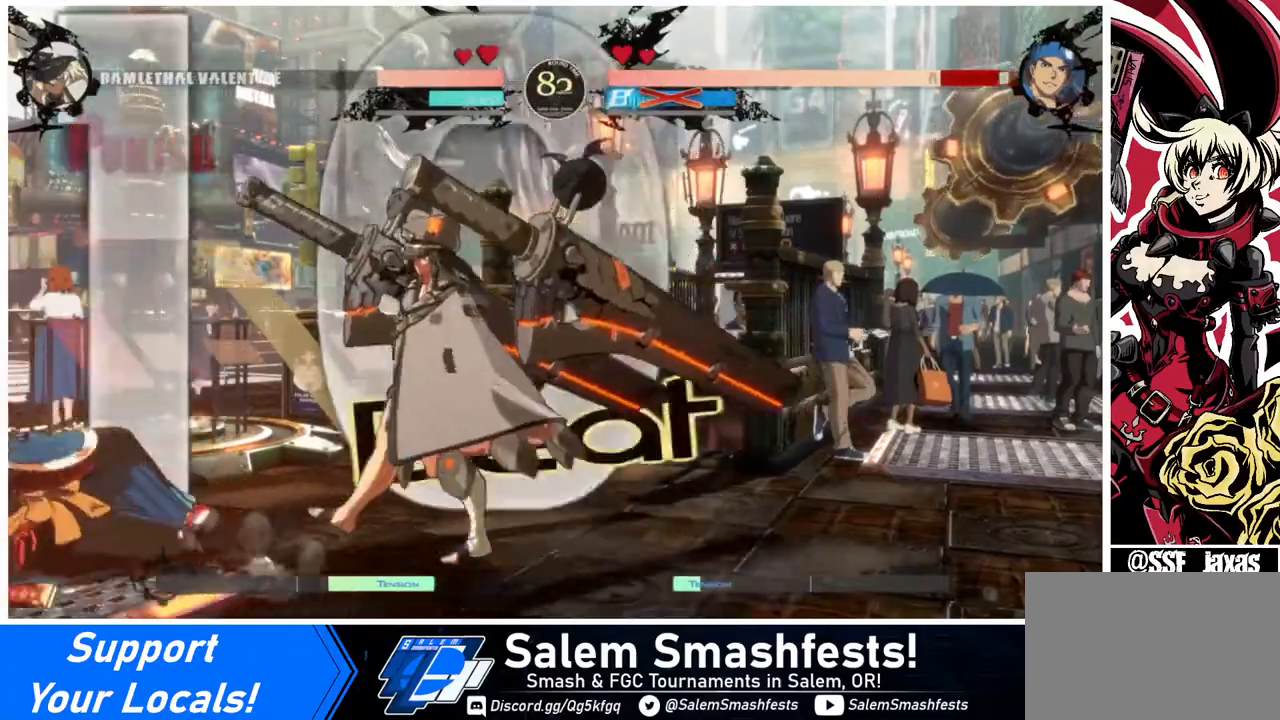
{"buttons": ["DPAD_DOWN"], "events": [[160, "DPAD_LEFT", "up"], [320, "TRIANGLE", "down"], [400, "TRIANGLE", "up"], [480, "DPAD_DOWN", "down"]]}
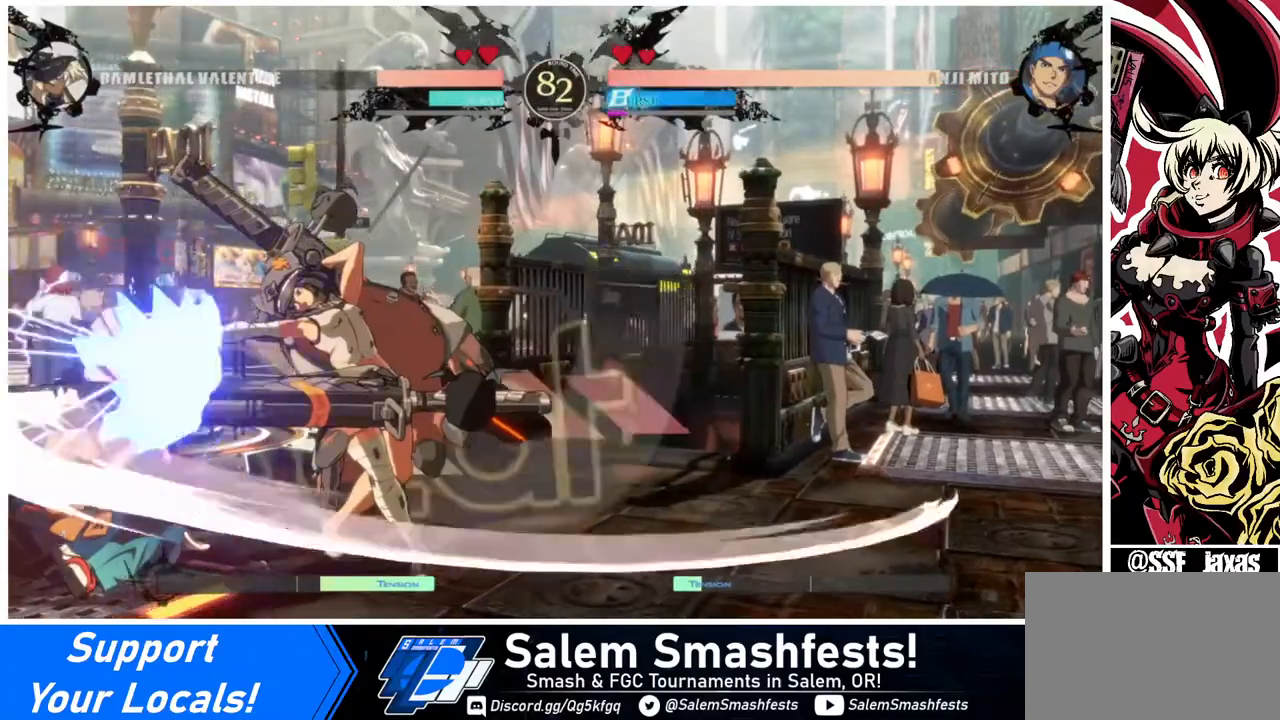
{"buttons": [], "events": [[40, "DPAD_DOWN", "up"], [40, "DPAD_LEFT", "down"], [80, "R1", "down"], [160, "DPAD_LEFT", "up"], [240, "R1", "up"]]}
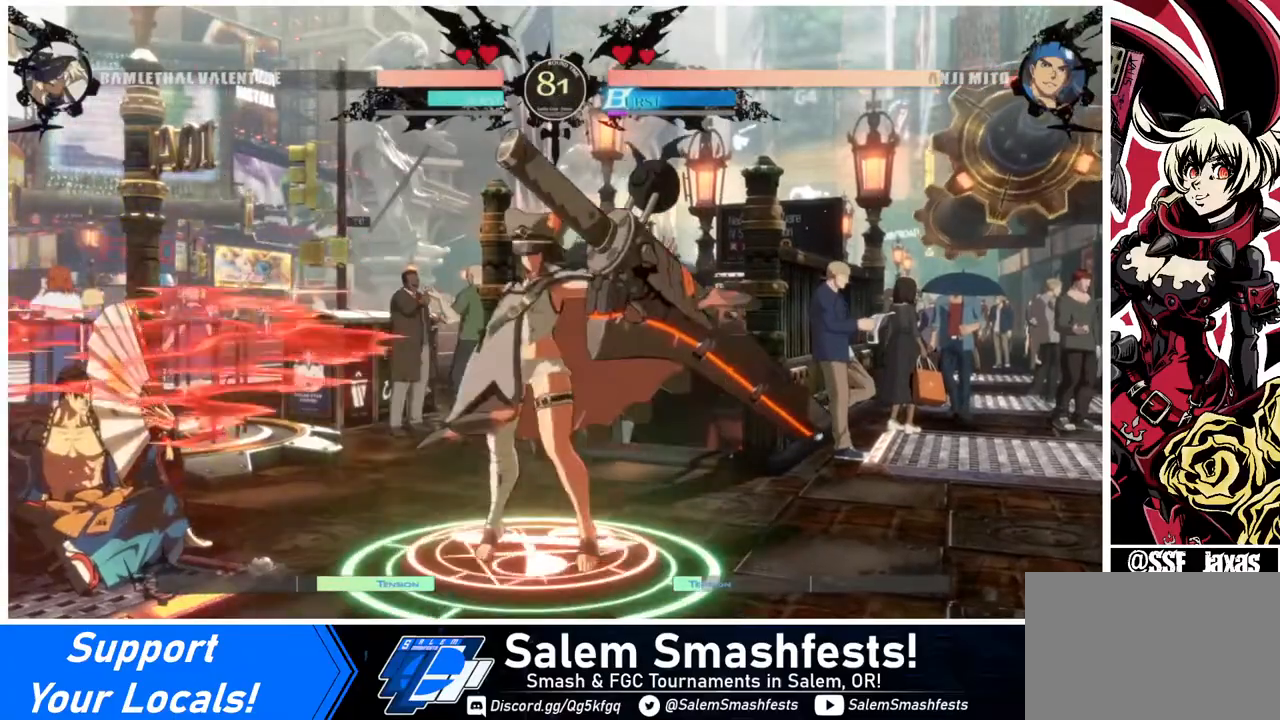
{"buttons": ["DPAD_LEFT"], "events": [[440, "DPAD_LEFT", "down"]]}